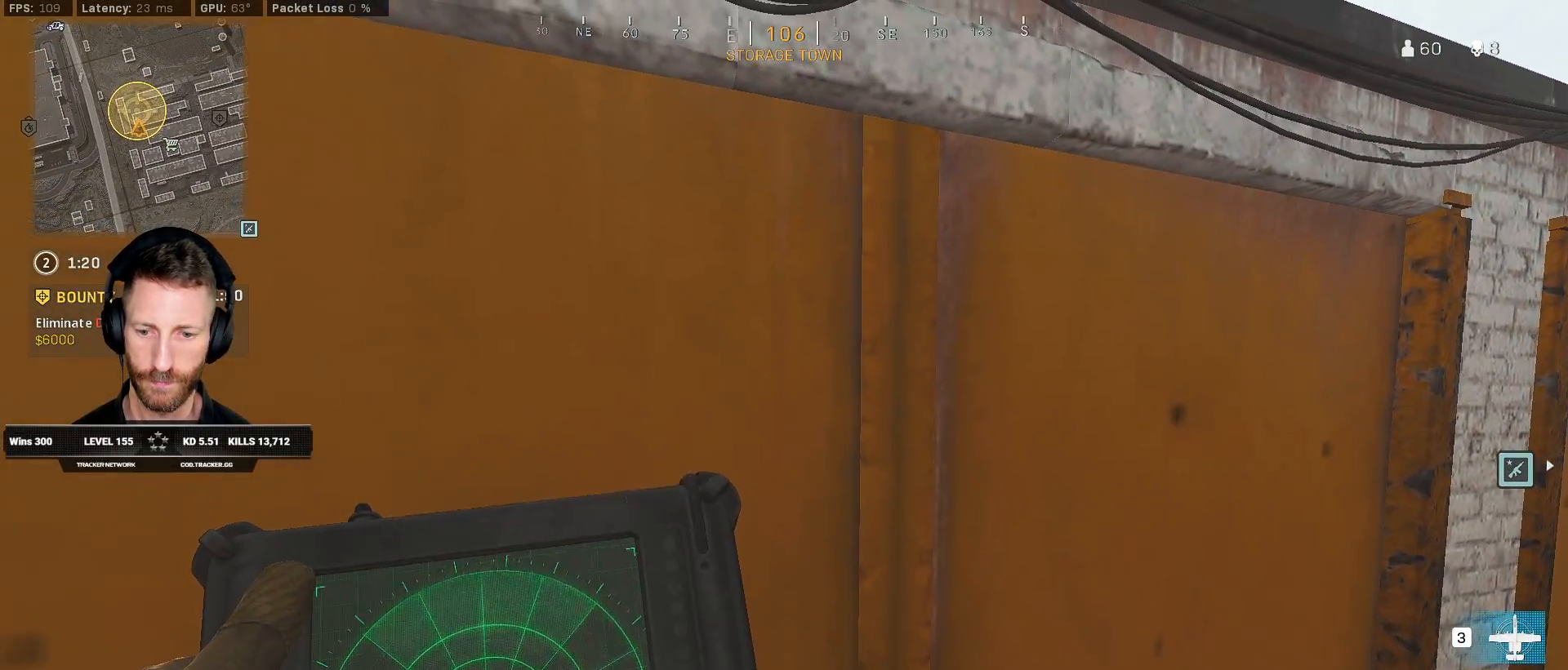
Gameplay with keyboard and mouse; each line is a JSON object with the keys and mouse buttons held at the frame after it. "events" lists presses ("down") and releases ("up") of "1", "2", "3", "4", "5", "a", "alt", "b", "c", "ctrl", "d", "e", "f", "g", "q", "r", "s", "shift", "space", "t", "tab", "v", "w", "x", "z", "mouse_left", "mouse_wheel", "mouse_right", "mouse_mb4" and "mouse_mb5" between this image and that frame as [ms after this image, input, new state], when the widget could be followed in between. "mouse_left", "mouse_wheel", "mouse_right", "mouse_mb4", "mouse_mb5" = the "left", "wheel", "right", "mb4", "mb5" buttons of the "mouse" list. No other keys are recorded. "wheel" means that the mouse wheel is clicked or scrolled. Mouse movement is not recorded.
{"keys": ["ctrl", "q"], "mouse": [], "events": []}
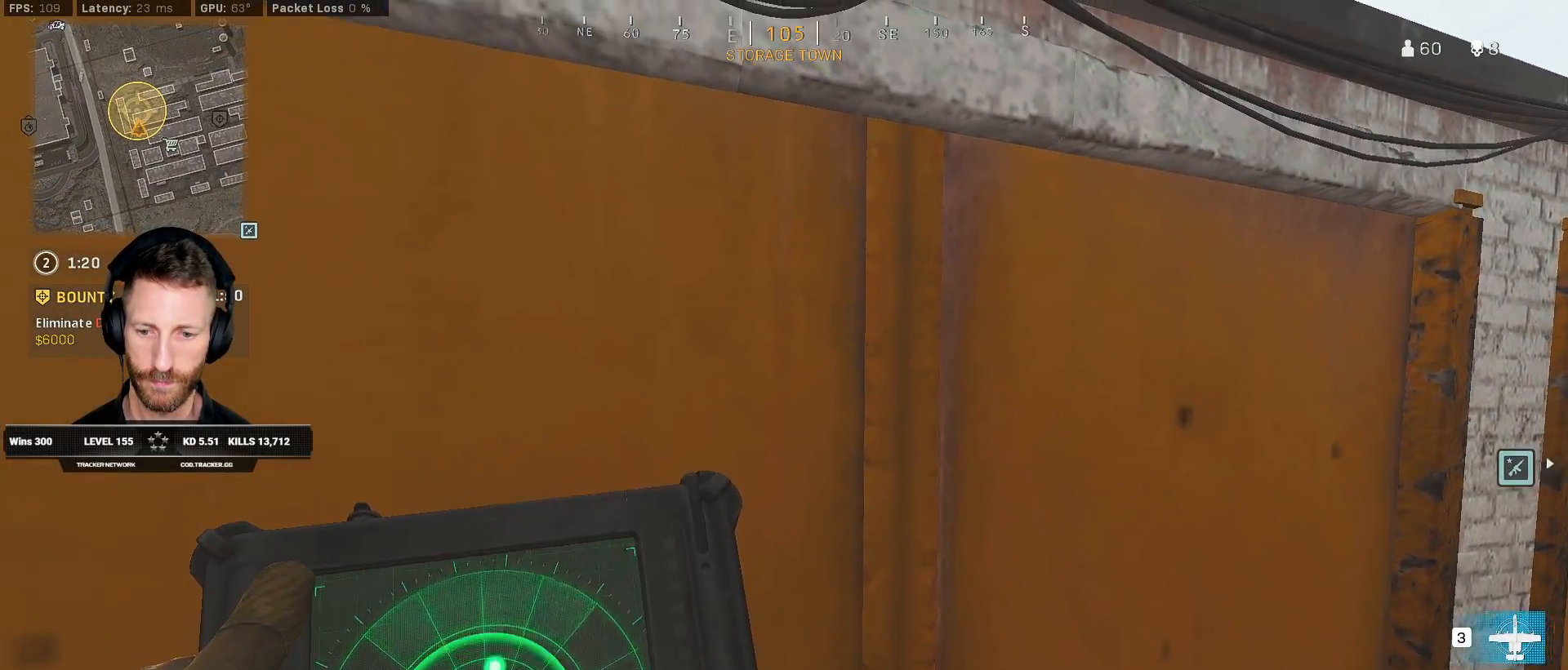
{"keys": ["space", "w"], "mouse": [], "events": [[67, "q", "up"], [150, "ctrl", "up"], [233, "w", "down"], [283, "space", "down"], [383, "space", "up"], [450, "space", "down"]]}
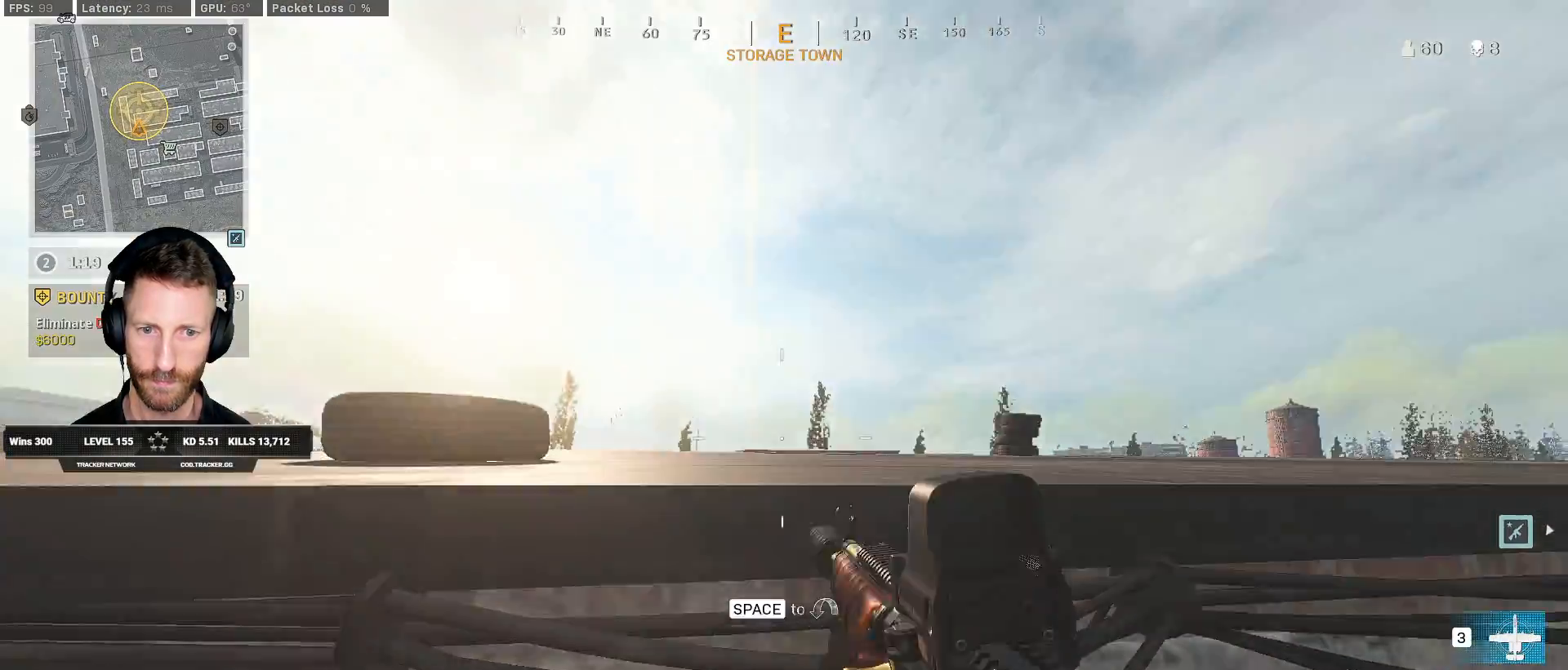
{"keys": [], "mouse": [], "events": [[100, "space", "up"], [217, "w", "up"]]}
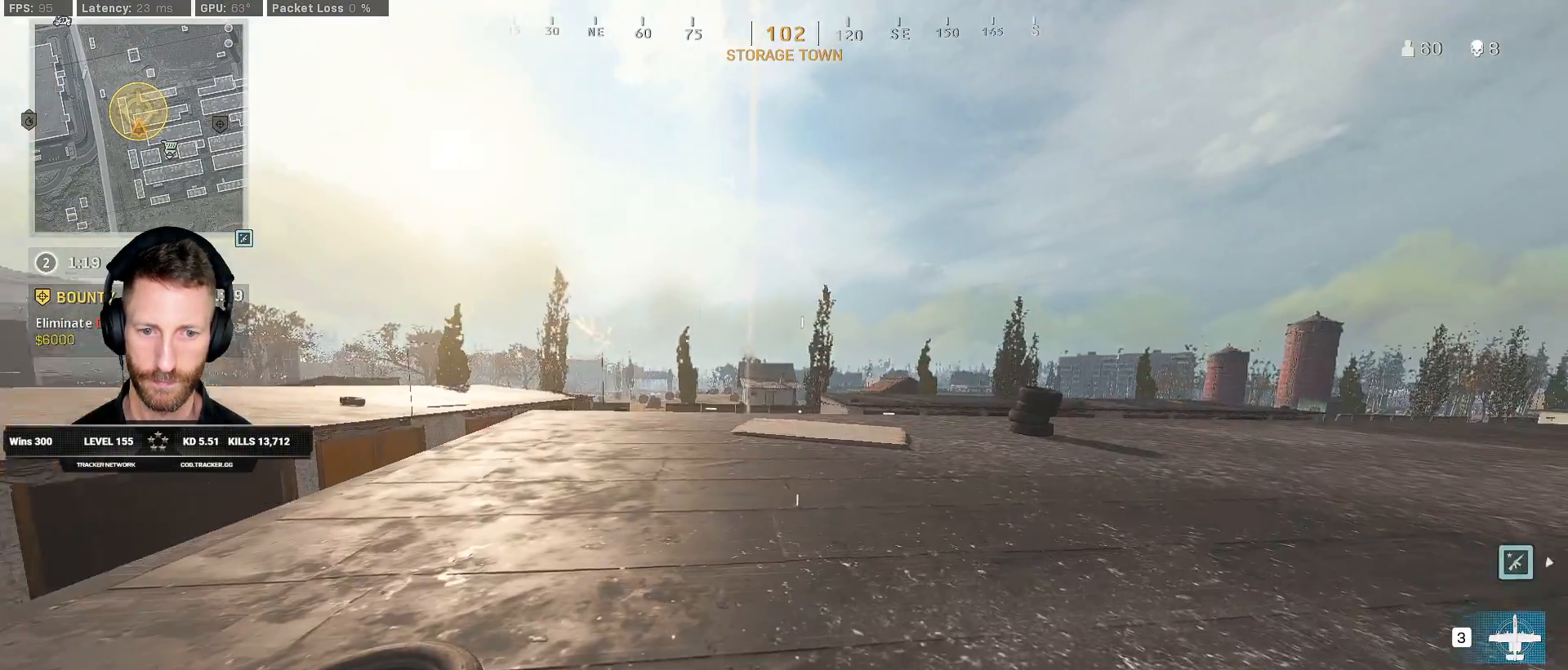
{"keys": ["ctrl"], "mouse": [], "events": [[483, "ctrl", "down"]]}
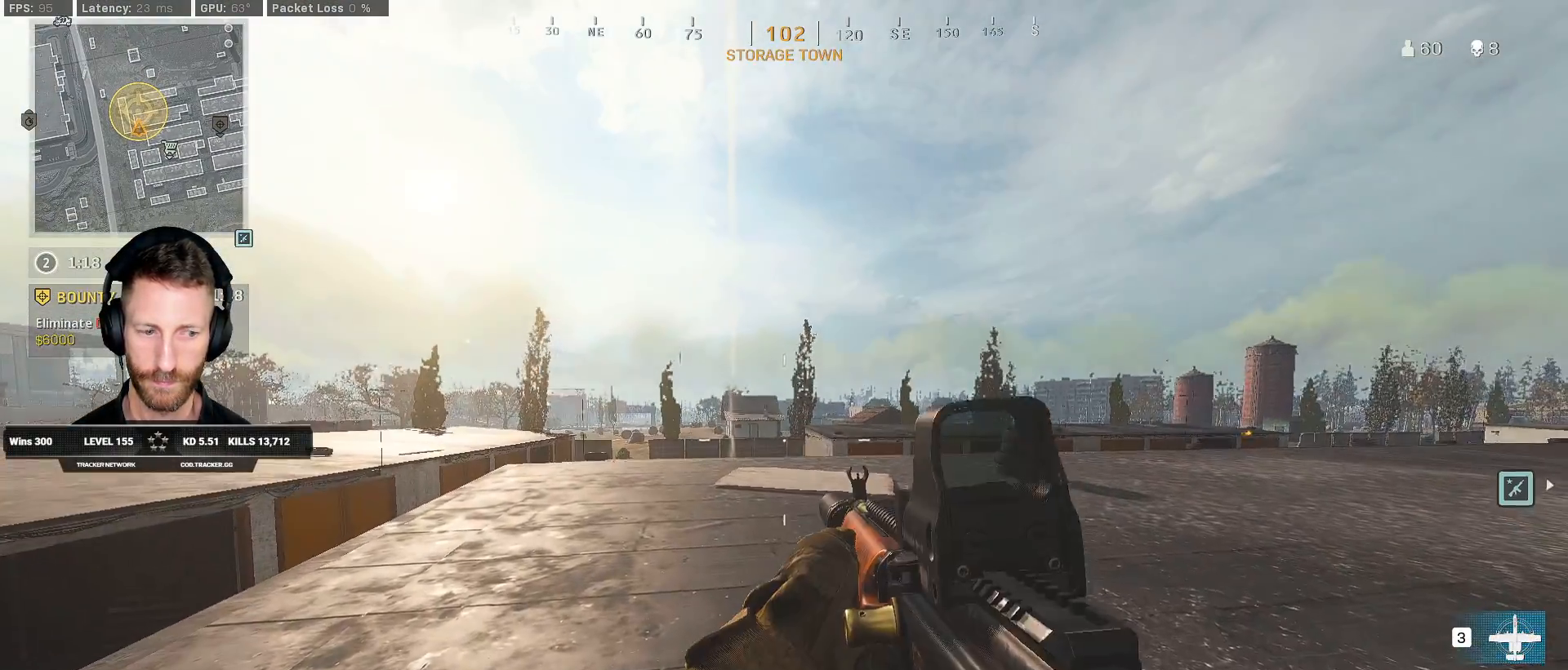
{"keys": ["ctrl", "w"], "mouse": [], "events": [[133, "w", "down"]]}
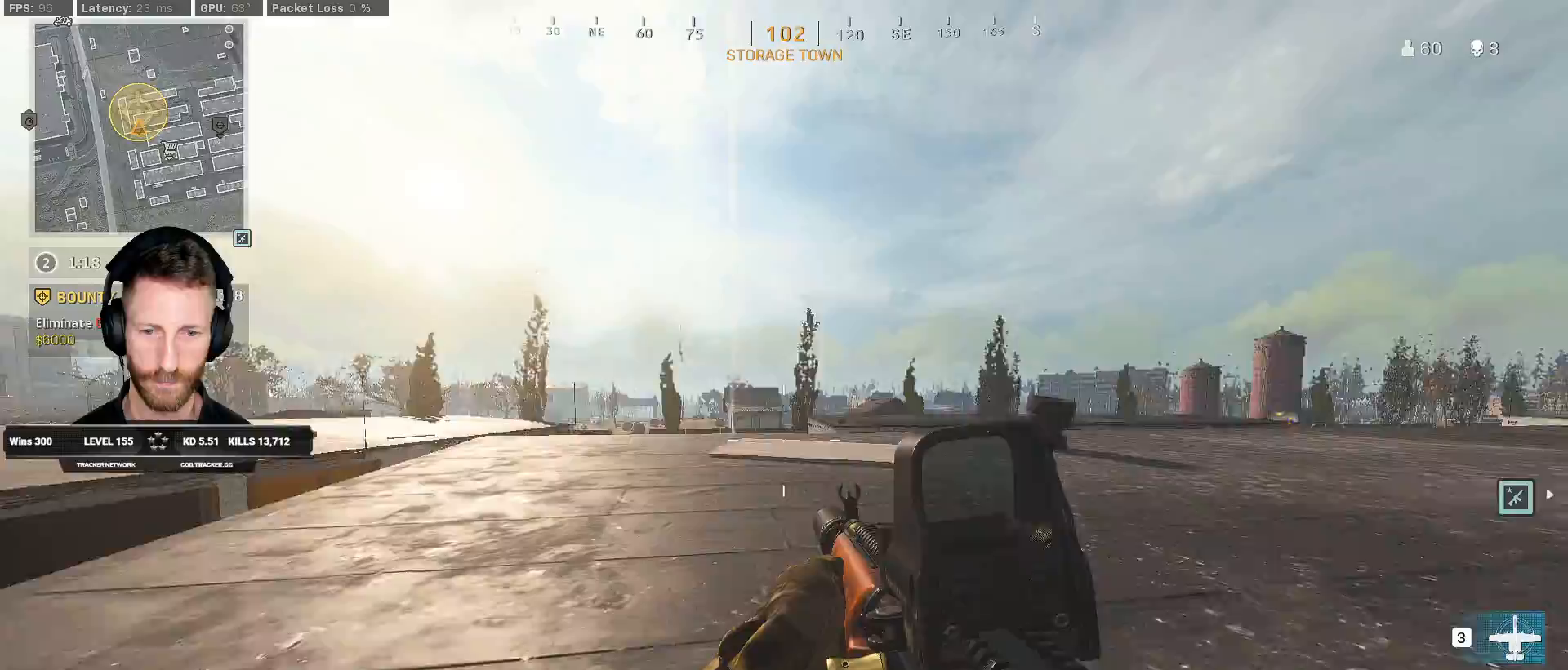
{"keys": ["ctrl", "w"], "mouse": [], "events": []}
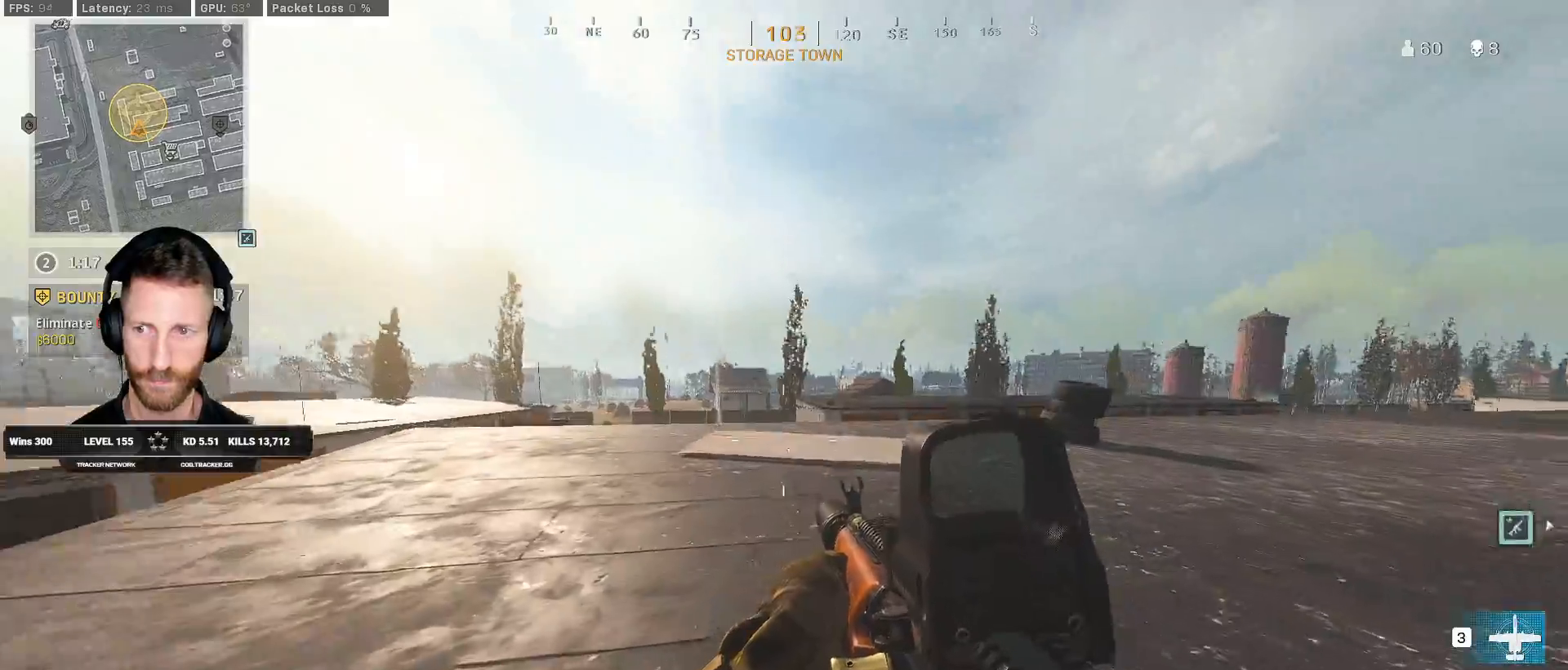
{"keys": ["ctrl", "q", "w"], "mouse": [], "events": [[117, "q", "down"]]}
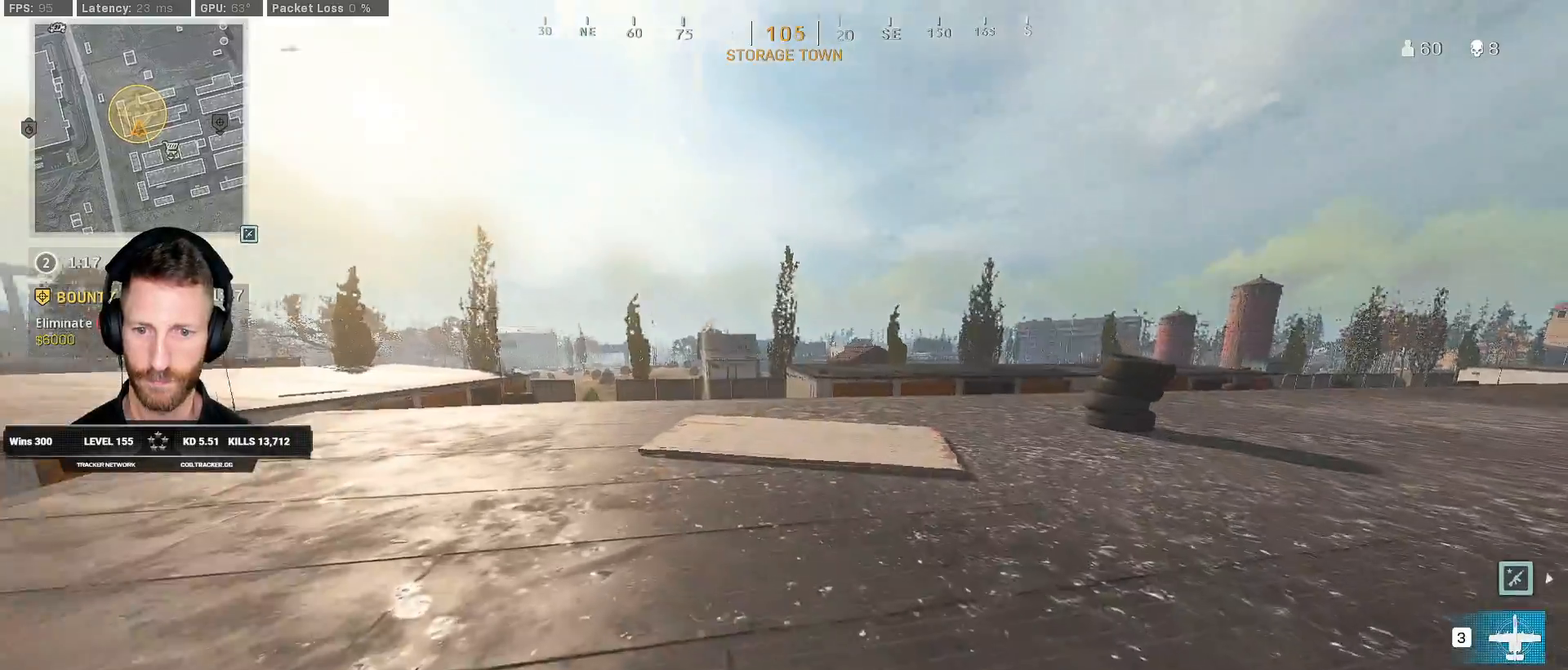
{"keys": ["ctrl", "q", "w"], "mouse": [], "events": []}
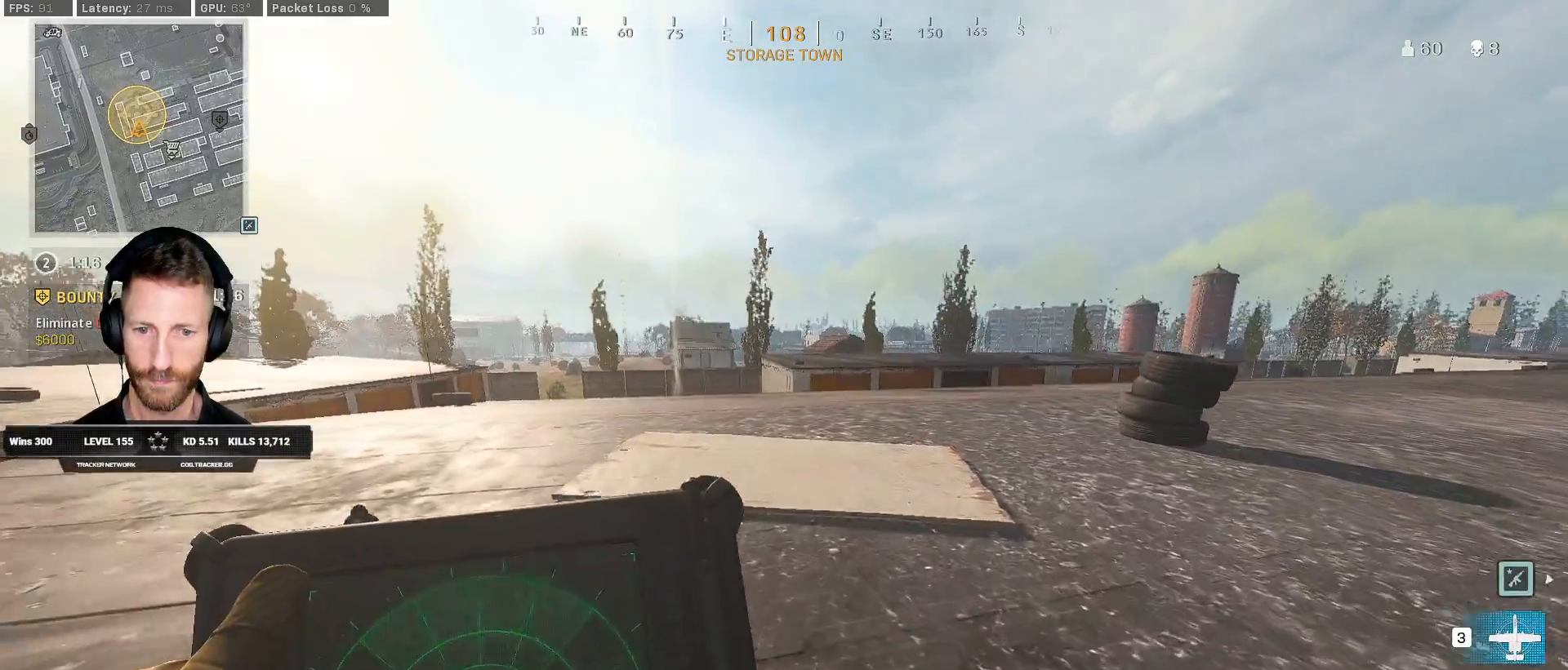
{"keys": ["ctrl", "q", "w"], "mouse": [], "events": []}
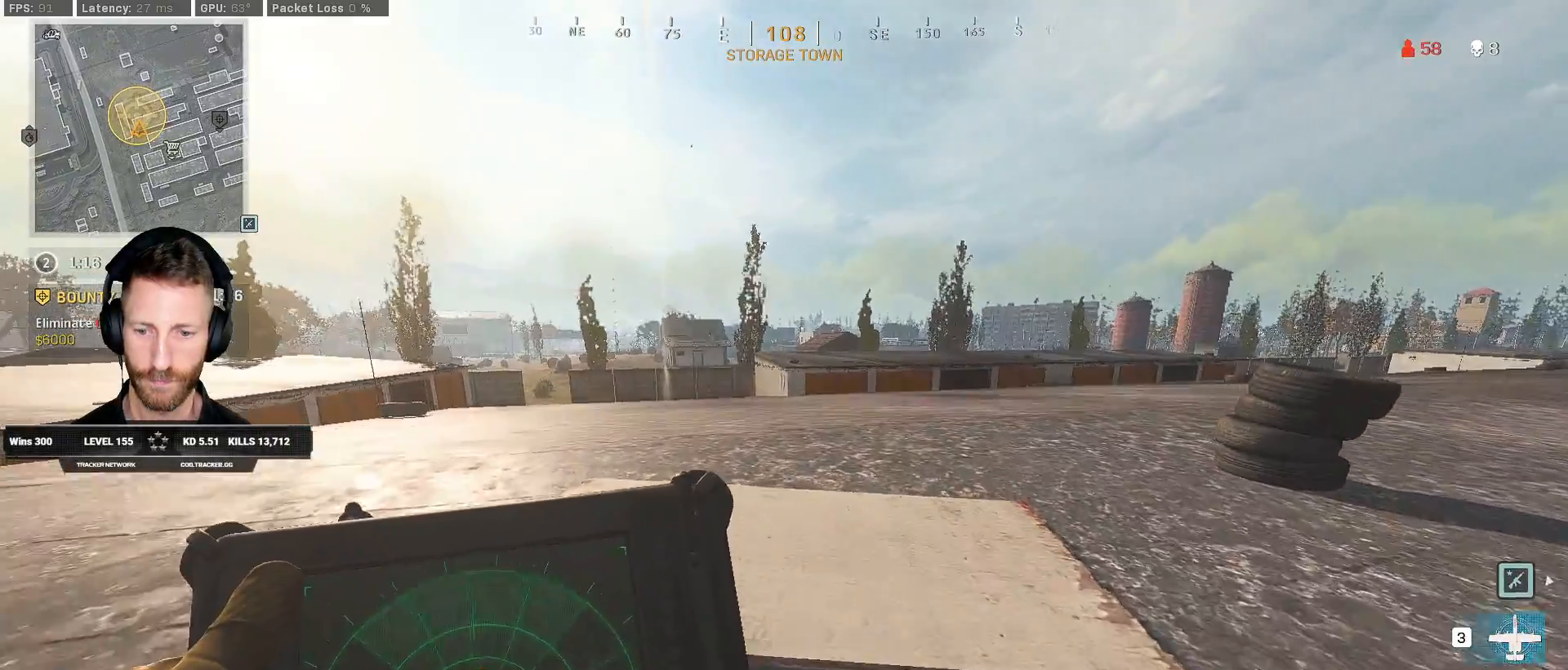
{"keys": ["a", "ctrl", "q", "w"], "mouse": [], "events": [[17, "a", "down"]]}
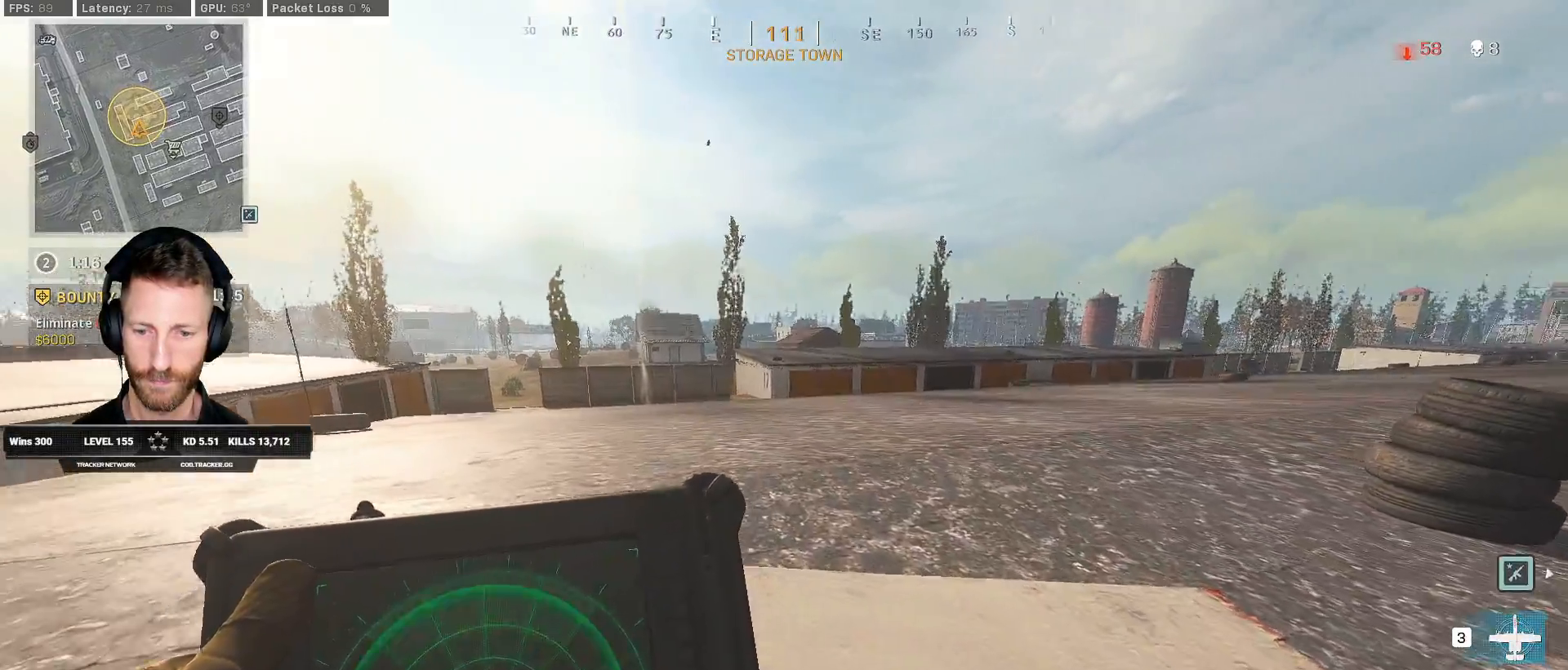
{"keys": ["a", "ctrl", "w"], "mouse": ["right"], "events": [[133, "a", "up"], [167, "q", "up"], [183, "mouse_right", "down"], [400, "a", "down"]]}
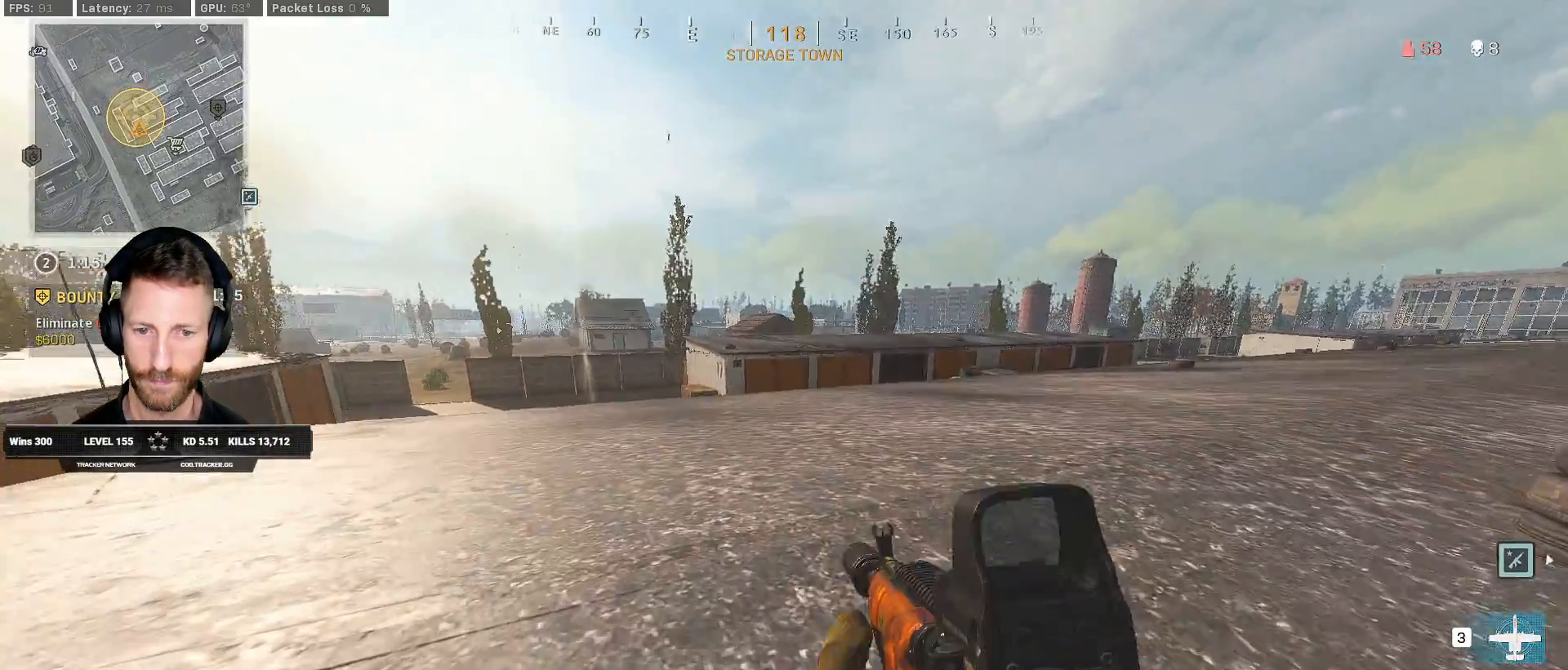
{"keys": ["a", "ctrl", "w"], "mouse": ["right"], "events": []}
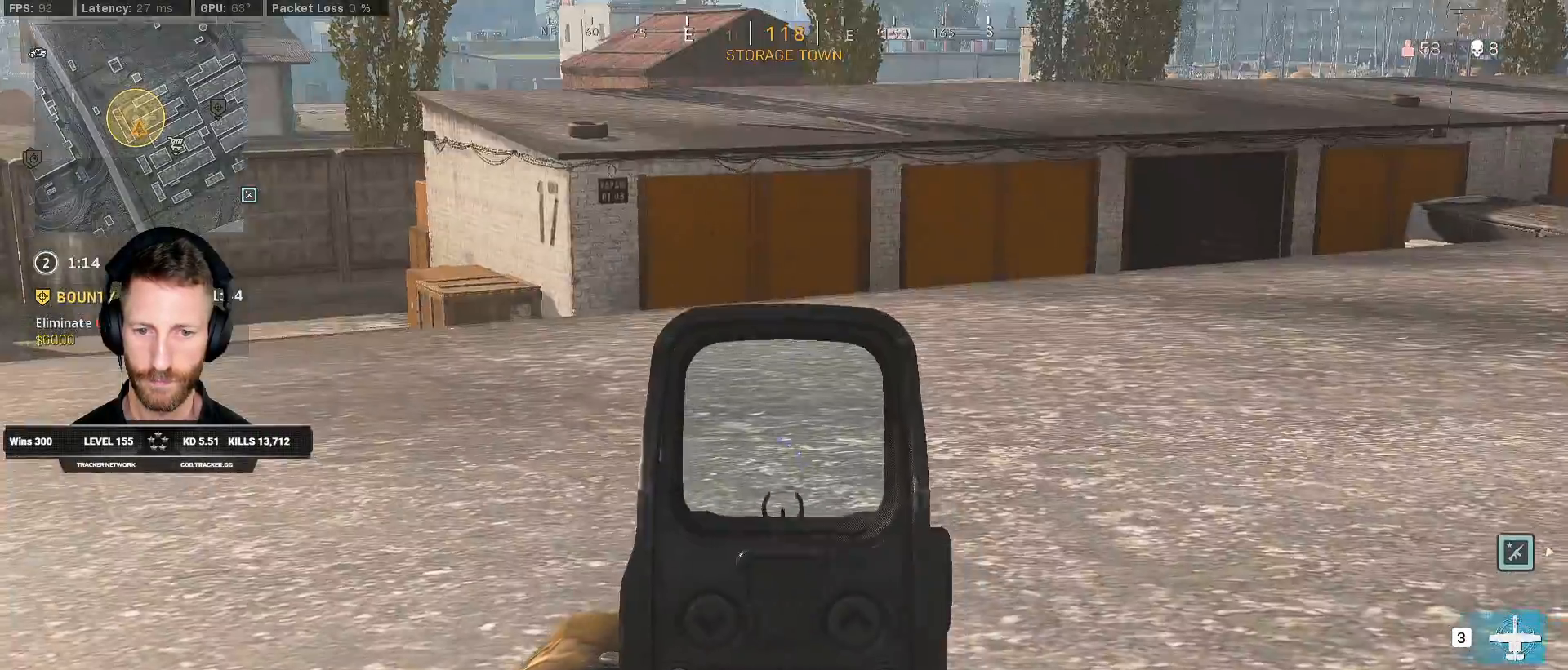
{"keys": ["ctrl", "w"], "mouse": [], "events": [[200, "mouse_right", "up"], [317, "a", "up"]]}
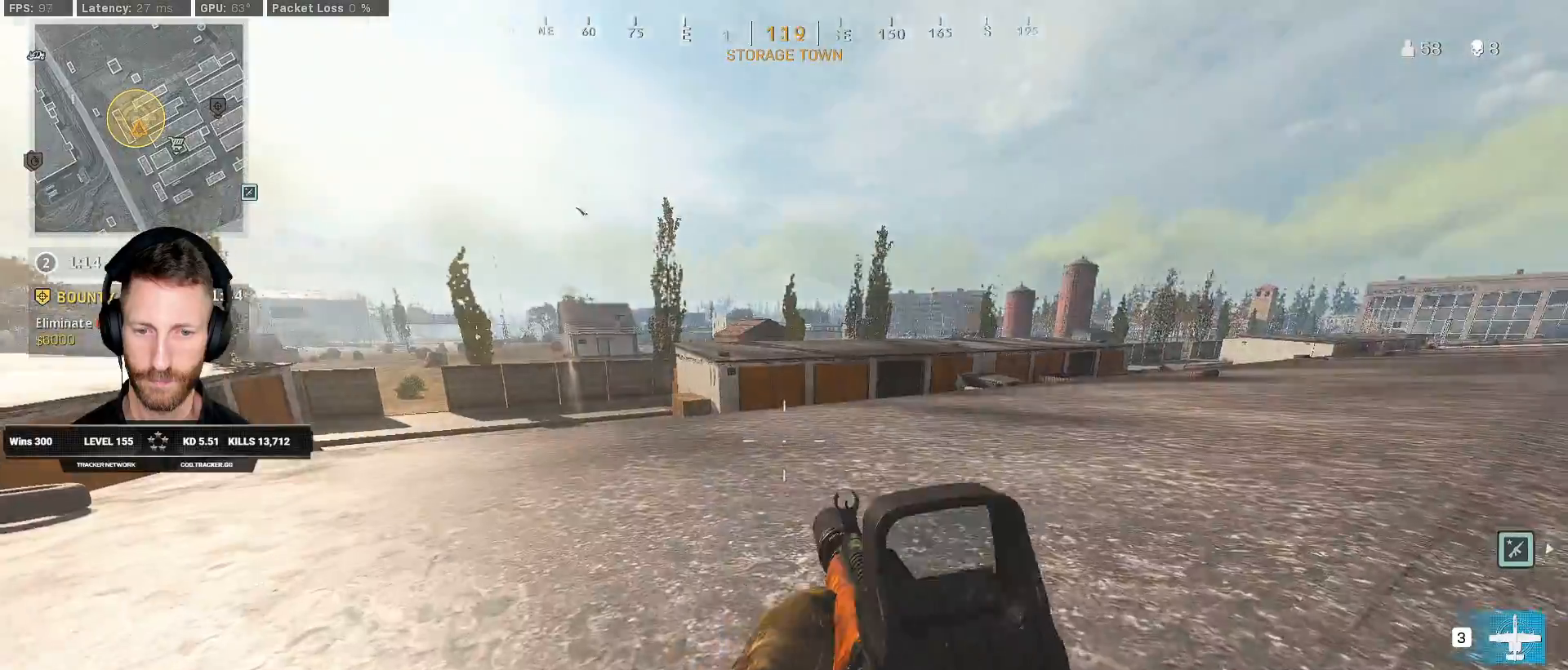
{"keys": ["ctrl", "q", "w"], "mouse": [], "events": [[17, "q", "down"]]}
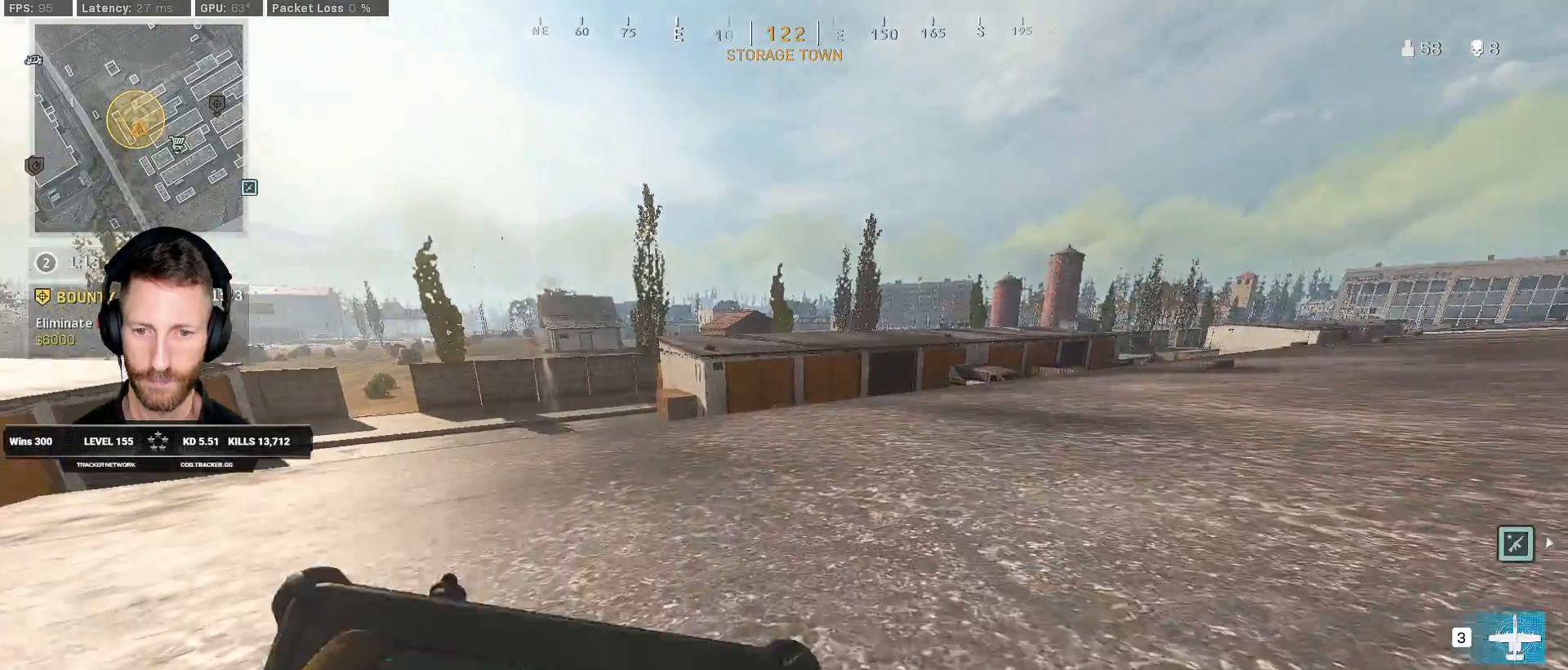
{"keys": ["ctrl", "q", "w"], "mouse": [], "events": []}
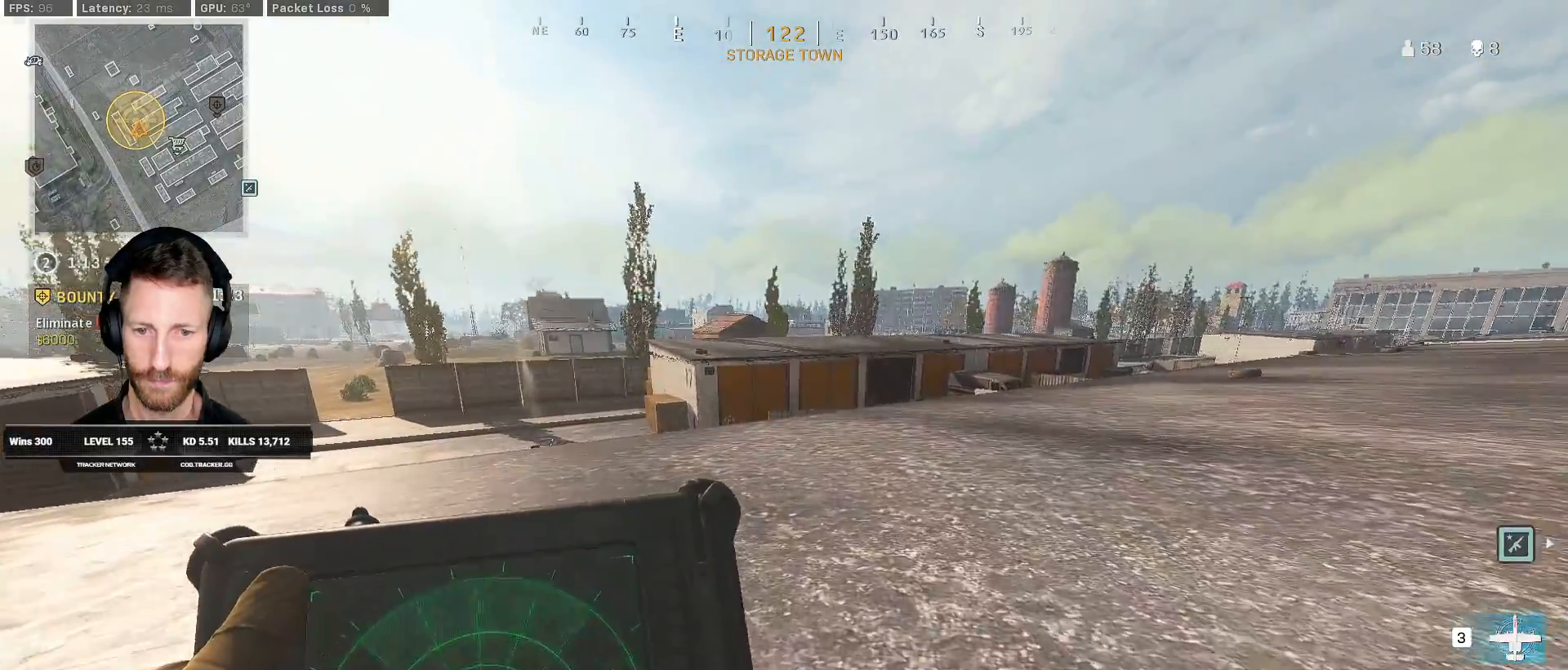
{"keys": ["ctrl", "q", "w"], "mouse": [], "events": []}
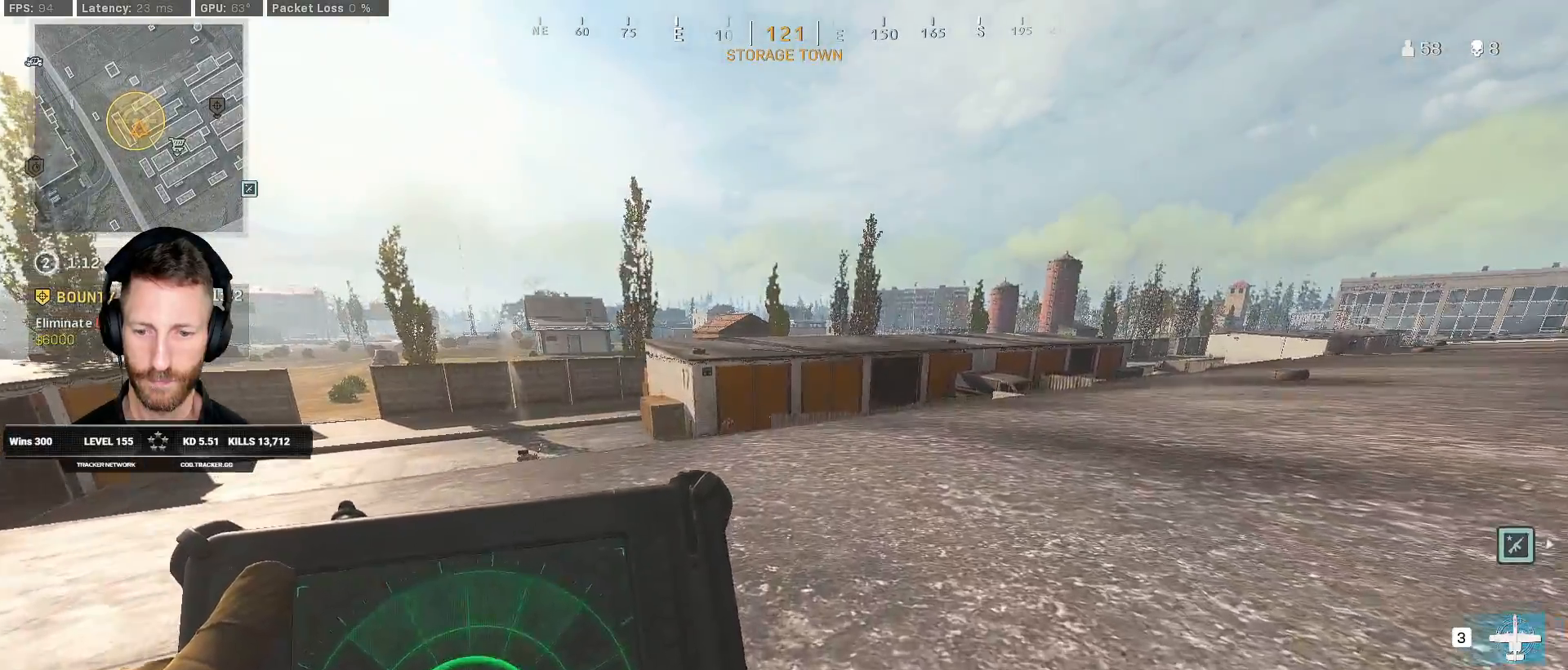
{"keys": ["a", "ctrl", "w"], "mouse": [], "events": [[133, "q", "up"], [333, "a", "down"]]}
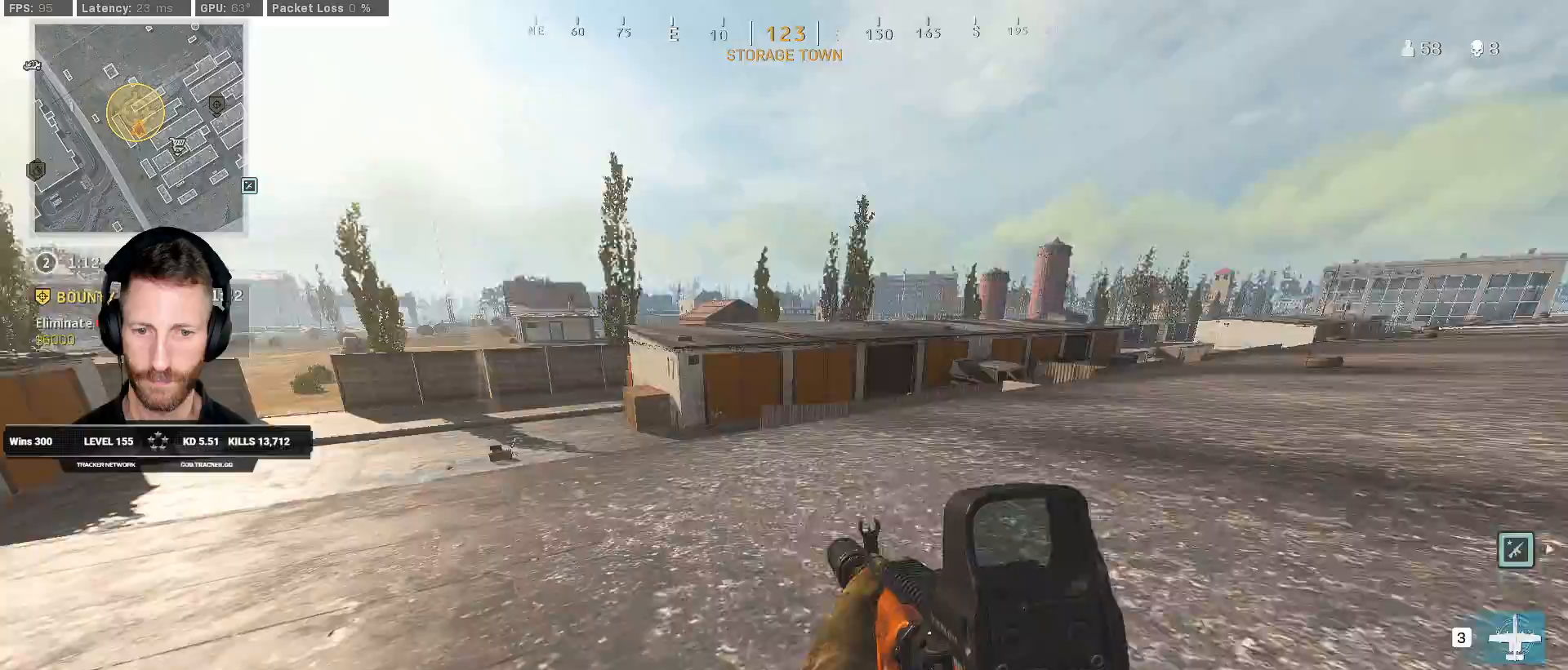
{"keys": ["a", "ctrl"], "mouse": [], "events": [[300, "w", "up"]]}
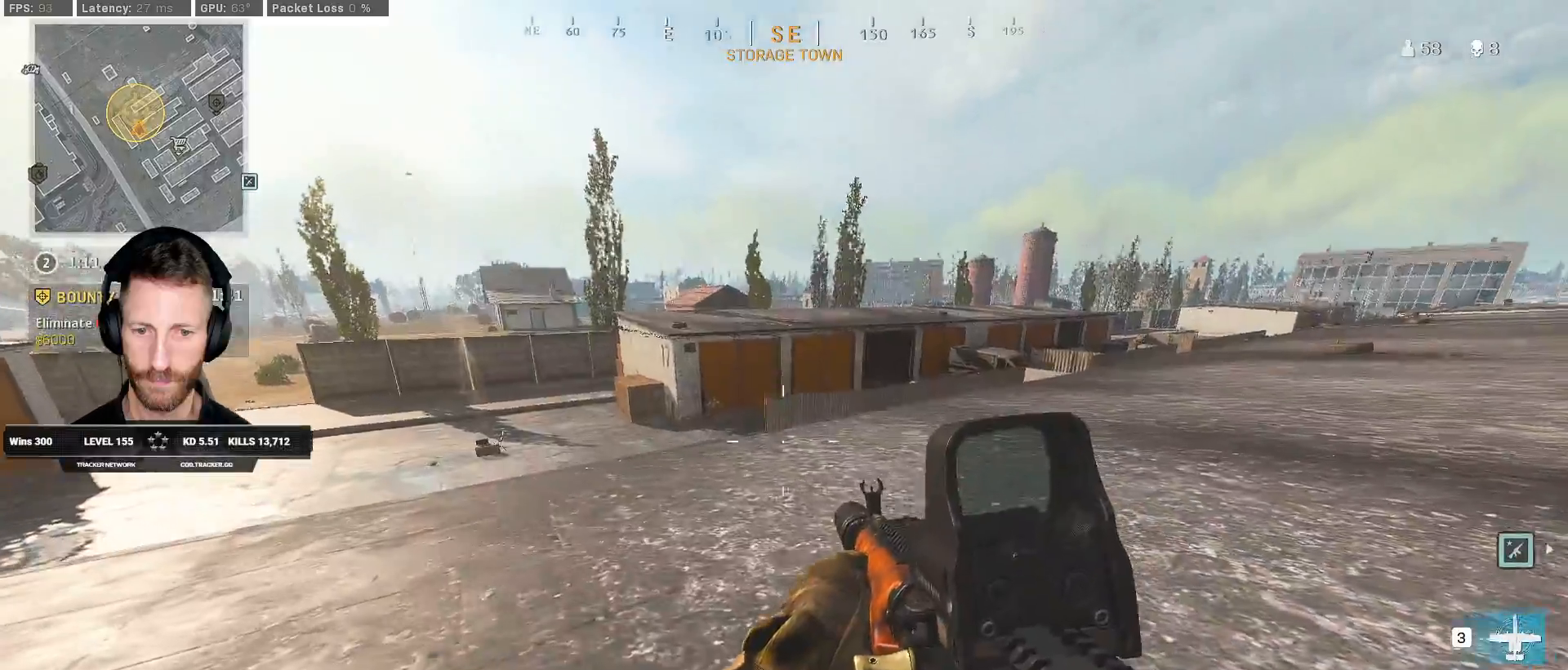
{"keys": ["a", "ctrl"], "mouse": [], "events": []}
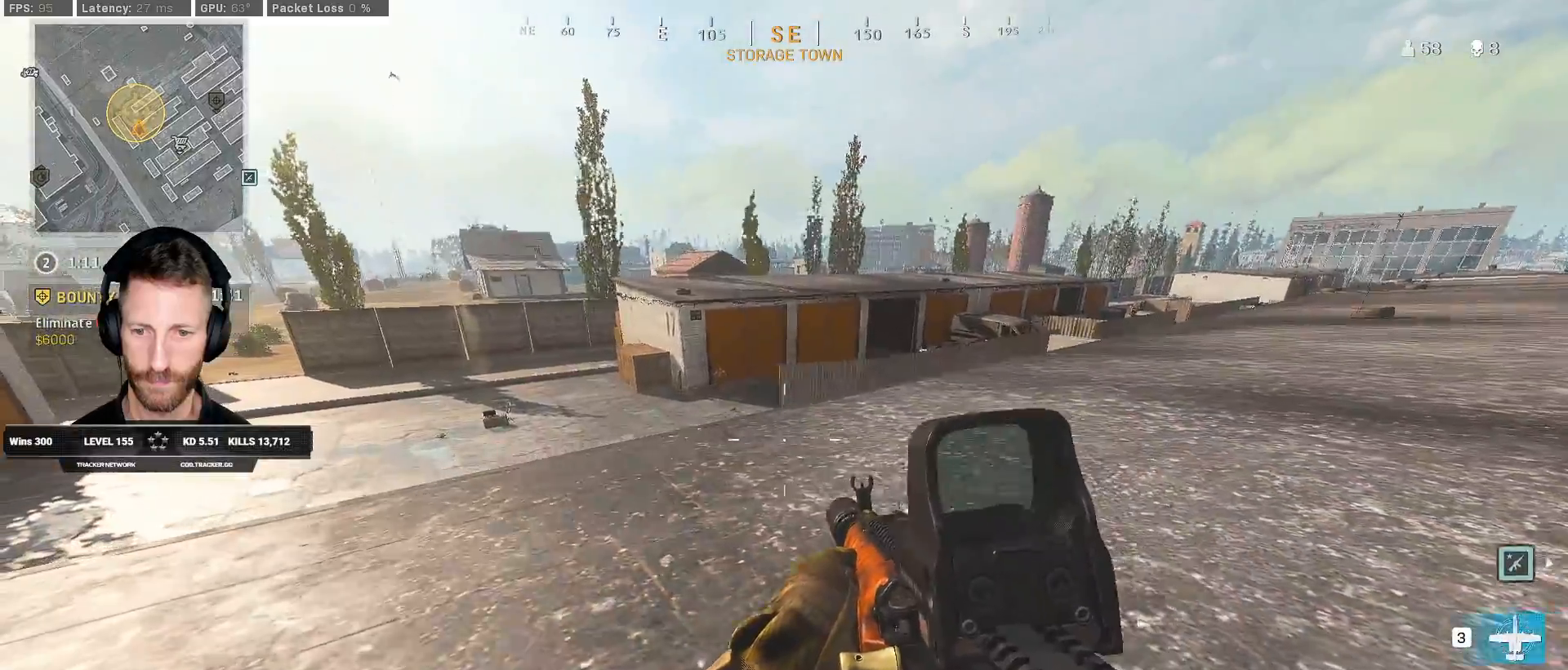
{"keys": ["a", "ctrl"], "mouse": [], "events": [[233, "w", "down"], [450, "w", "up"]]}
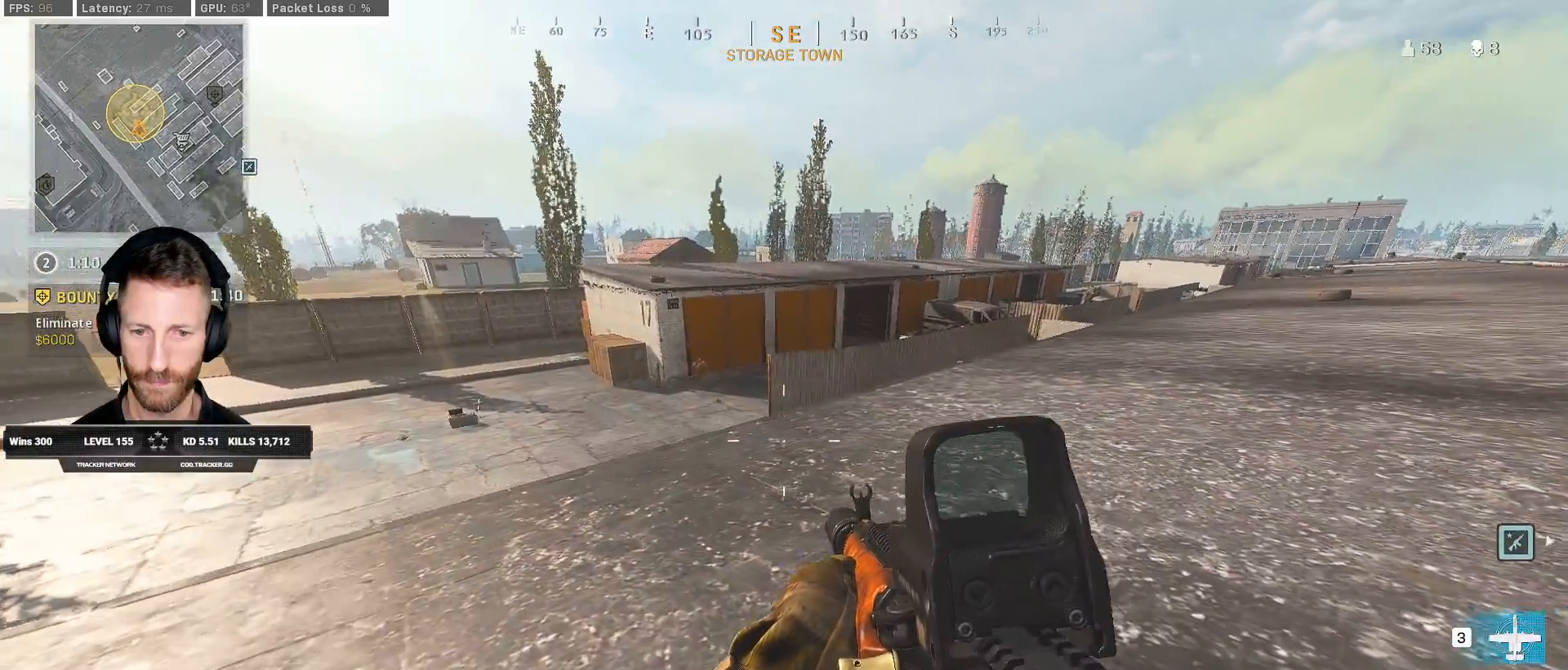
{"keys": ["a", "ctrl", "s"], "mouse": [], "events": [[483, "s", "down"]]}
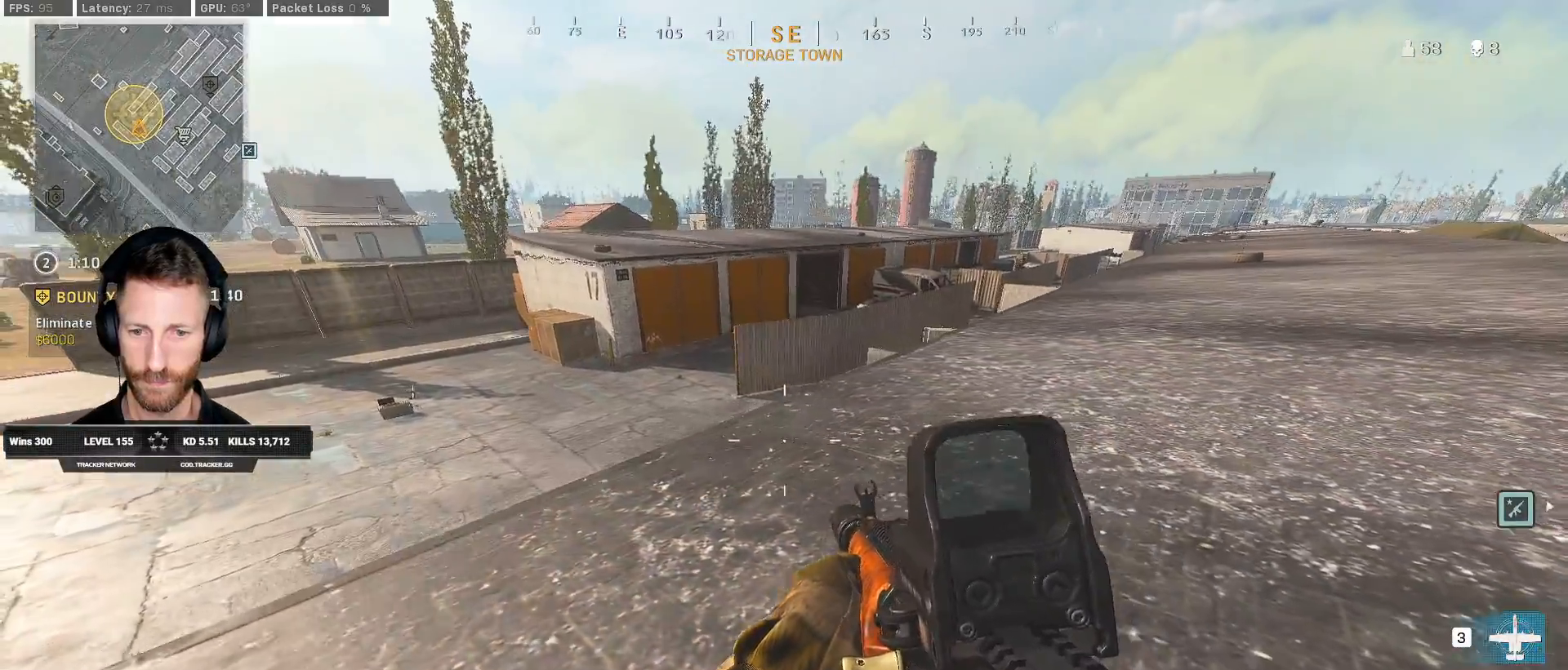
{"keys": ["a", "s"], "mouse": ["right"], "events": [[117, "mouse_right", "down"], [150, "ctrl", "up"]]}
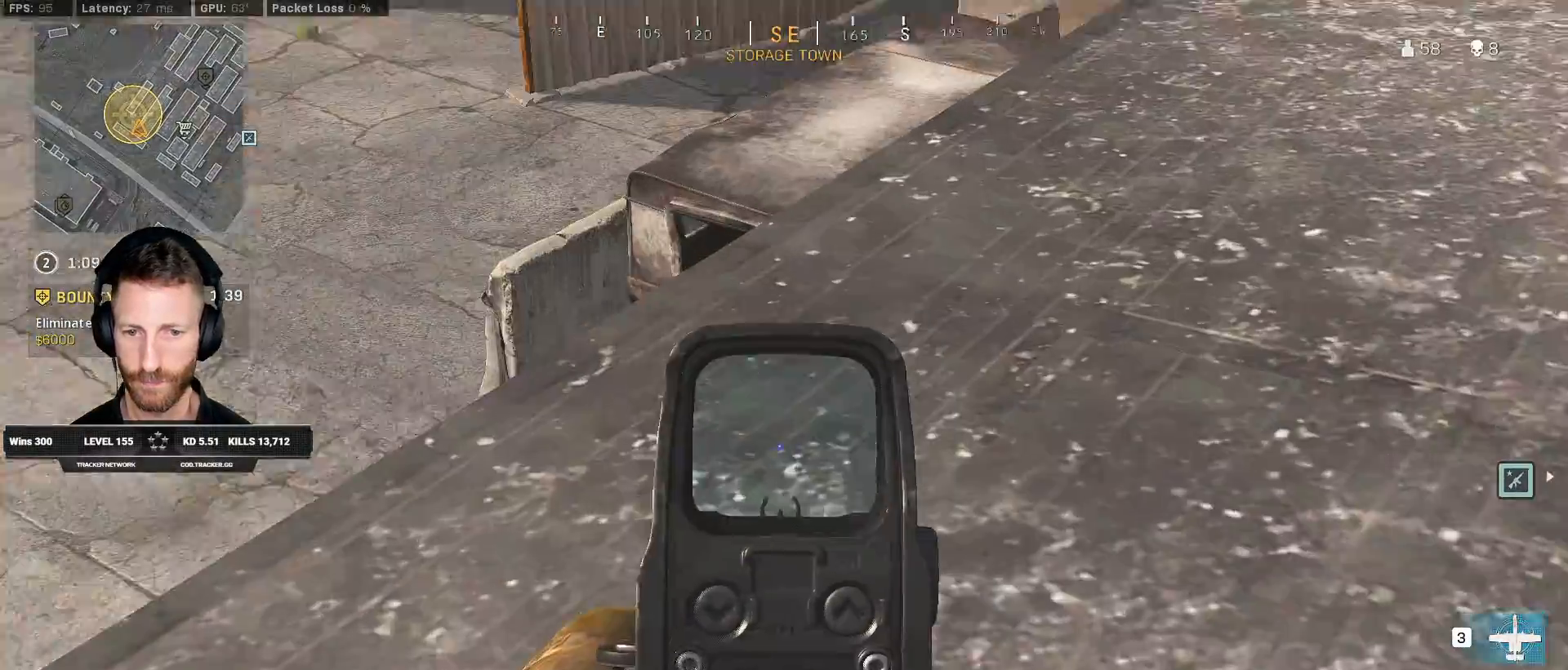
{"keys": ["a"], "mouse": ["right"], "events": [[67, "s", "up"]]}
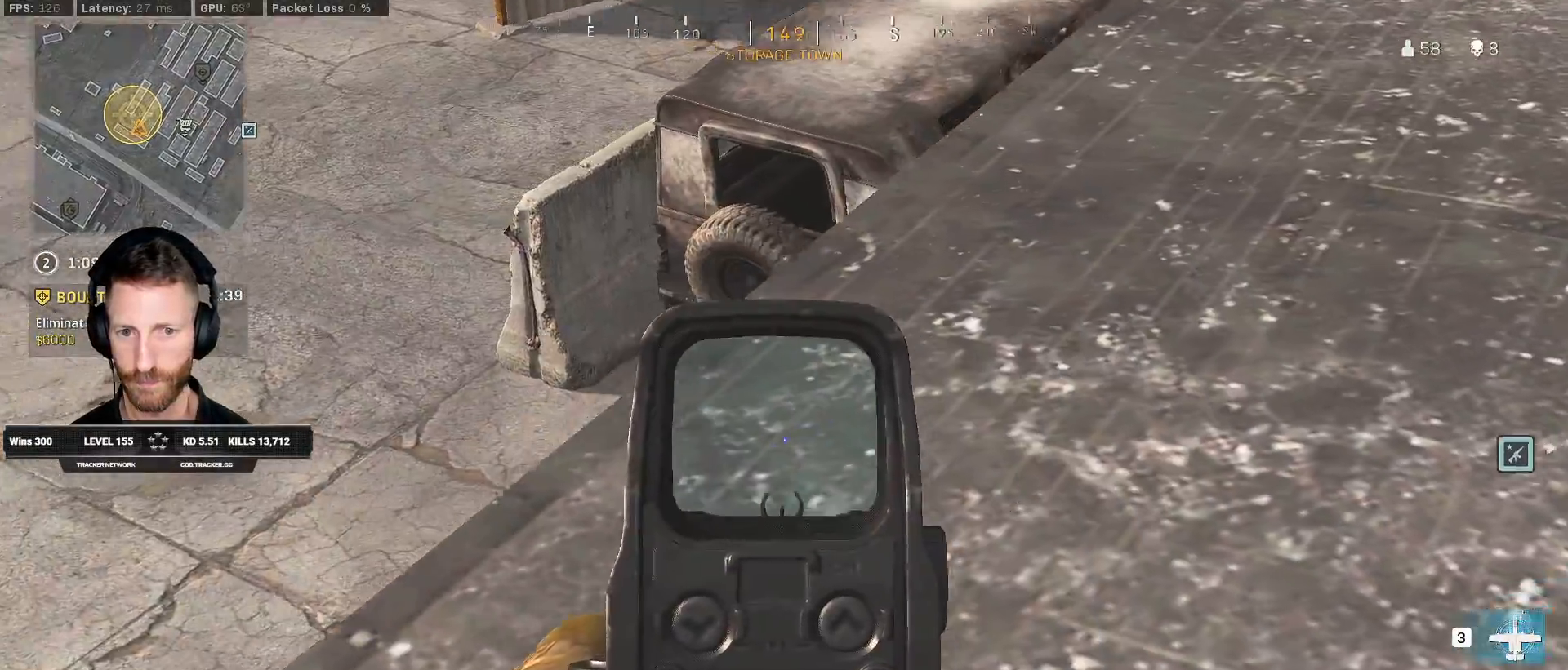
{"keys": ["a"], "mouse": ["right"], "events": []}
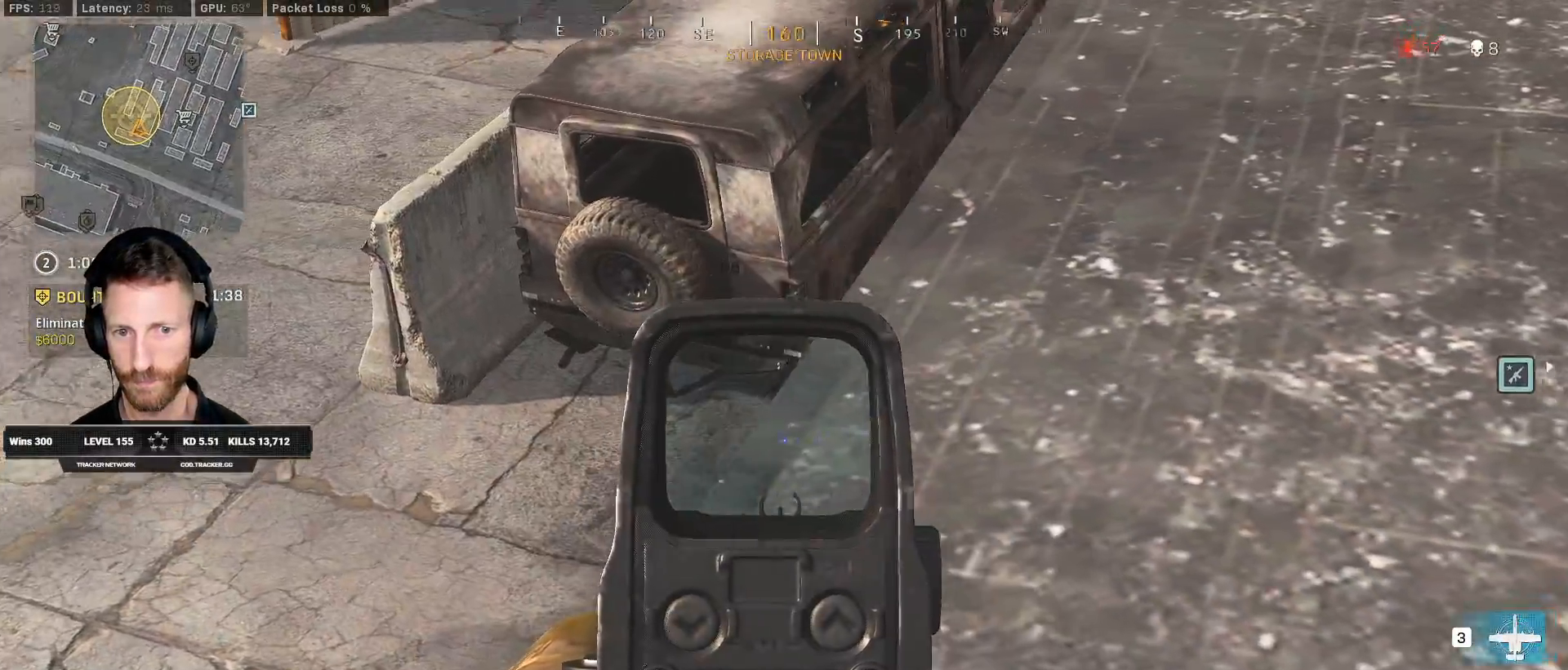
{"keys": ["a"], "mouse": ["right"], "events": []}
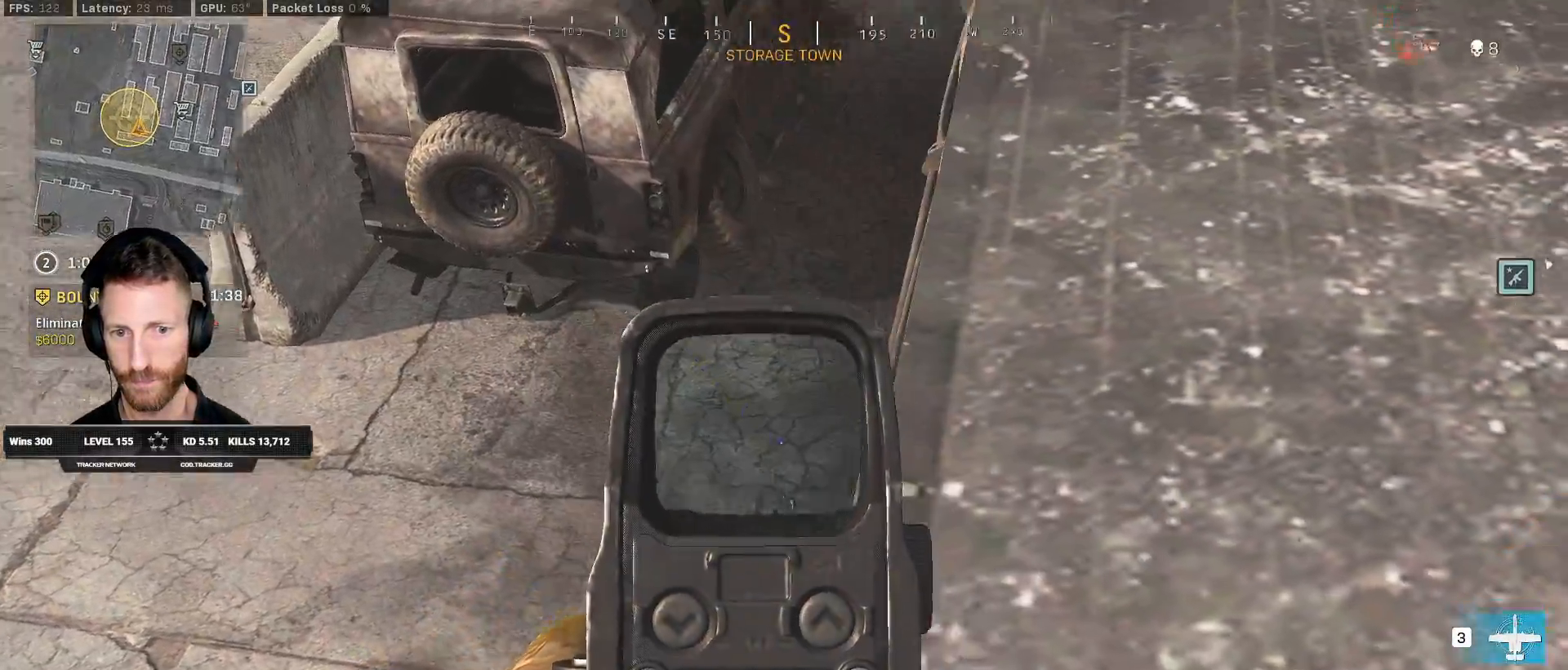
{"keys": ["a", "ctrl", "s"], "mouse": [], "events": [[50, "ctrl", "down"], [67, "d", "down"], [167, "mouse_right", "up"], [367, "s", "down"], [483, "d", "up"]]}
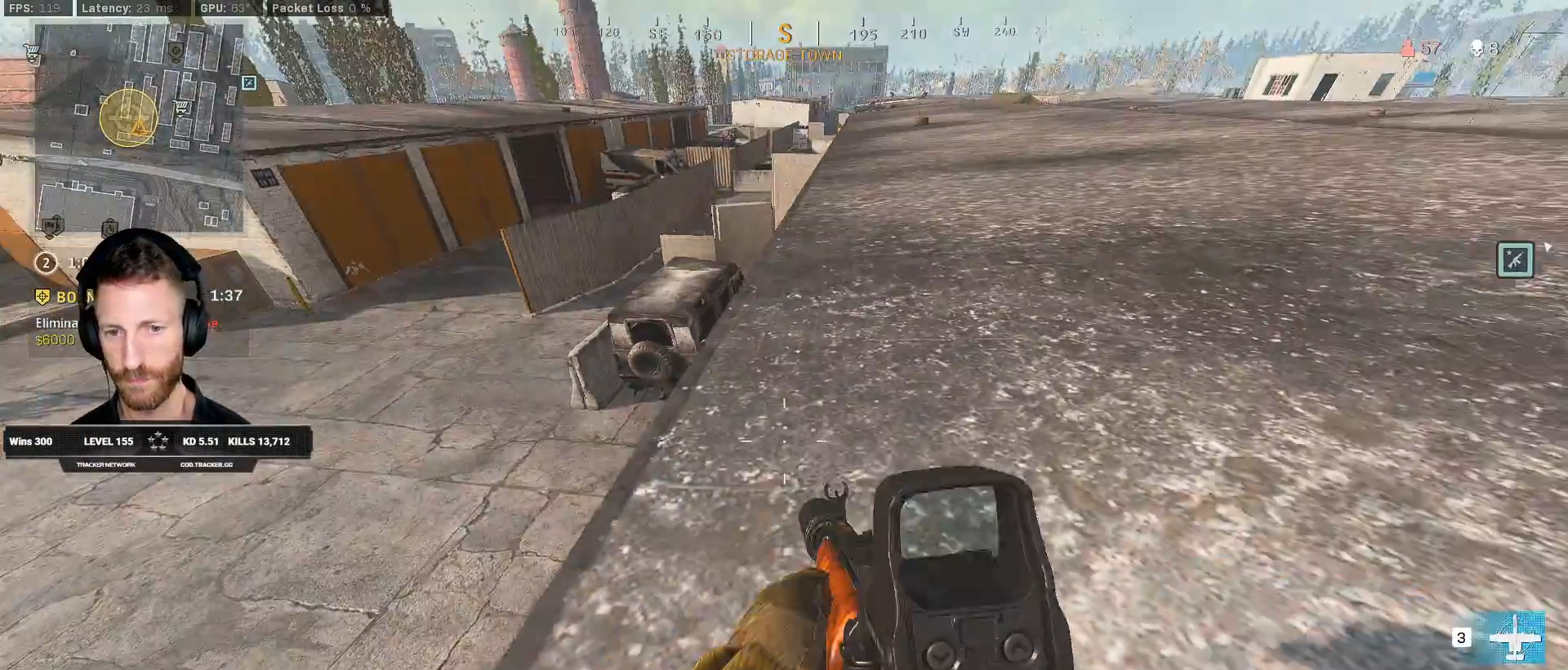
{"keys": ["a", "ctrl", "q", "s"], "mouse": [], "events": [[200, "q", "down"]]}
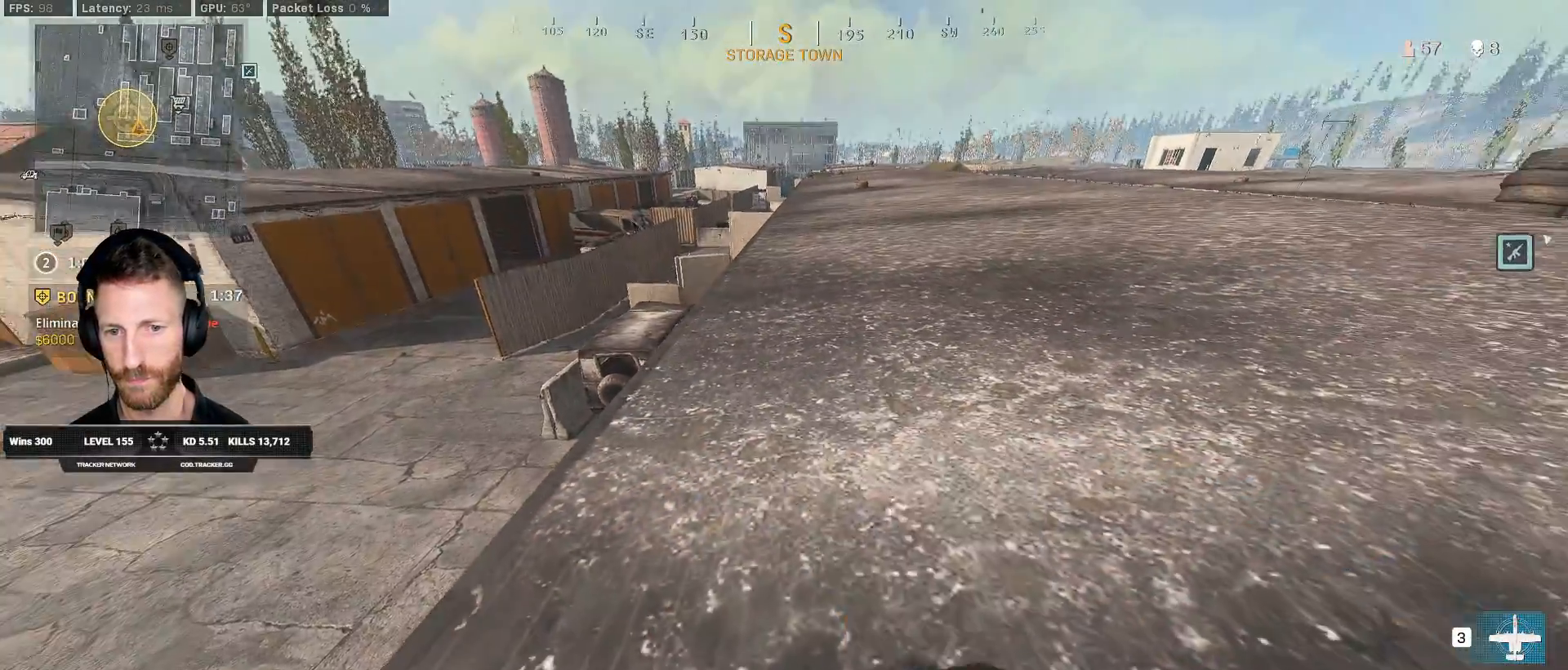
{"keys": ["ctrl", "q"], "mouse": [], "events": [[183, "s", "up"], [500, "a", "up"]]}
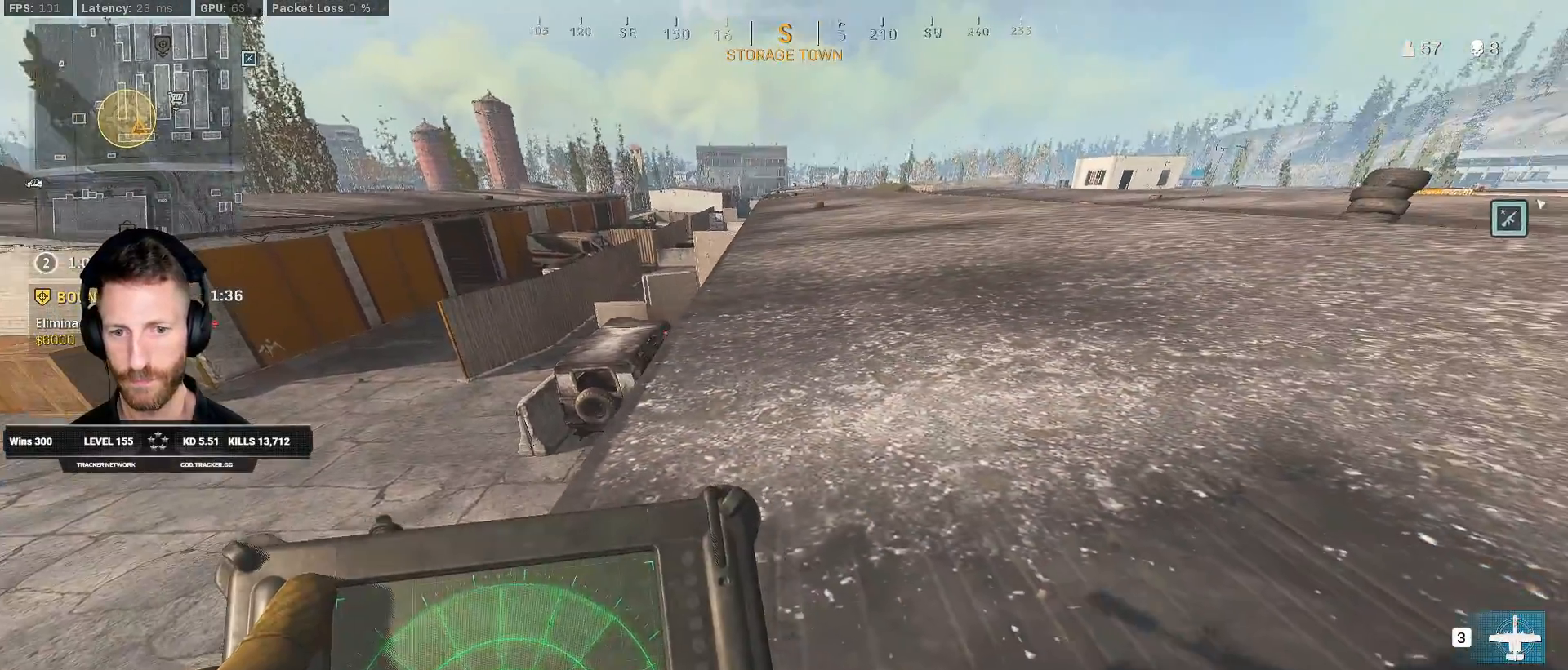
{"keys": ["ctrl", "q"], "mouse": [], "events": []}